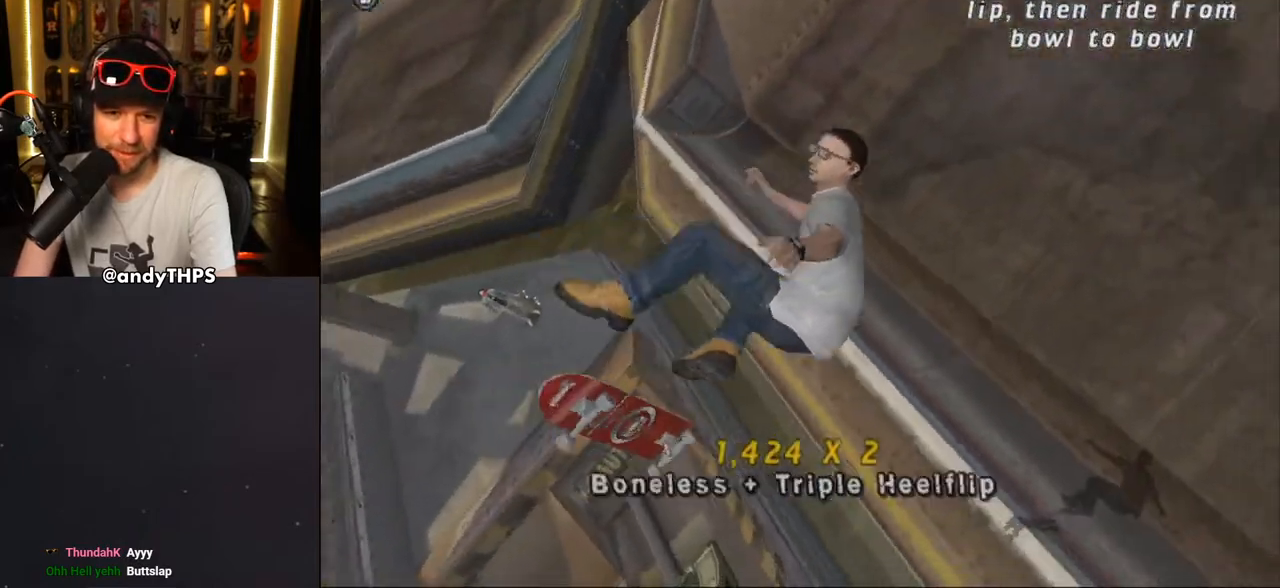
Gameplay with a controller (PlayStation layout); each line is a JSON object with the inputs held at the frame after it (dt_ms = milliseconds from this image to that frame). "events" lists button and stick changes between this image and that frame as [ms after this image, input, new state], when the widget could be followed in between. Not read: L2 R2.
{"dt_ms": 500, "buttons": ["CROSS"], "left_stick": "center", "right_stick": "center", "events": [[183, "CROSS", "down"]]}
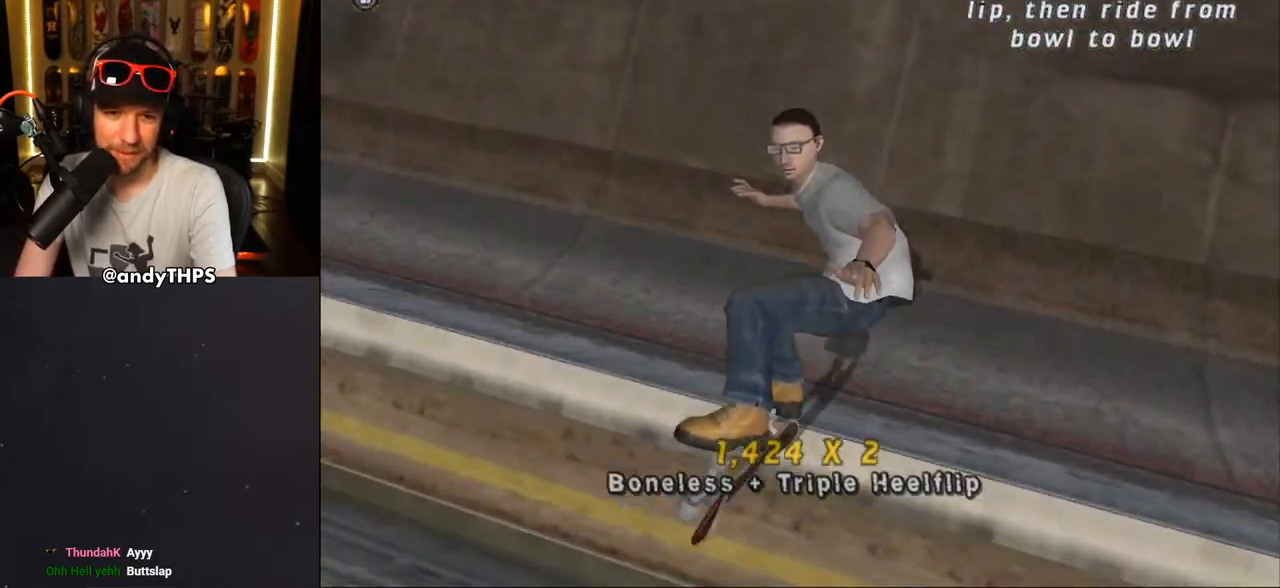
{"dt_ms": 500, "buttons": ["CROSS"], "left_stick": "center", "right_stick": "center", "events": [[150, "DPAD_LEFT", "down"], [233, "DPAD_LEFT", "up"]]}
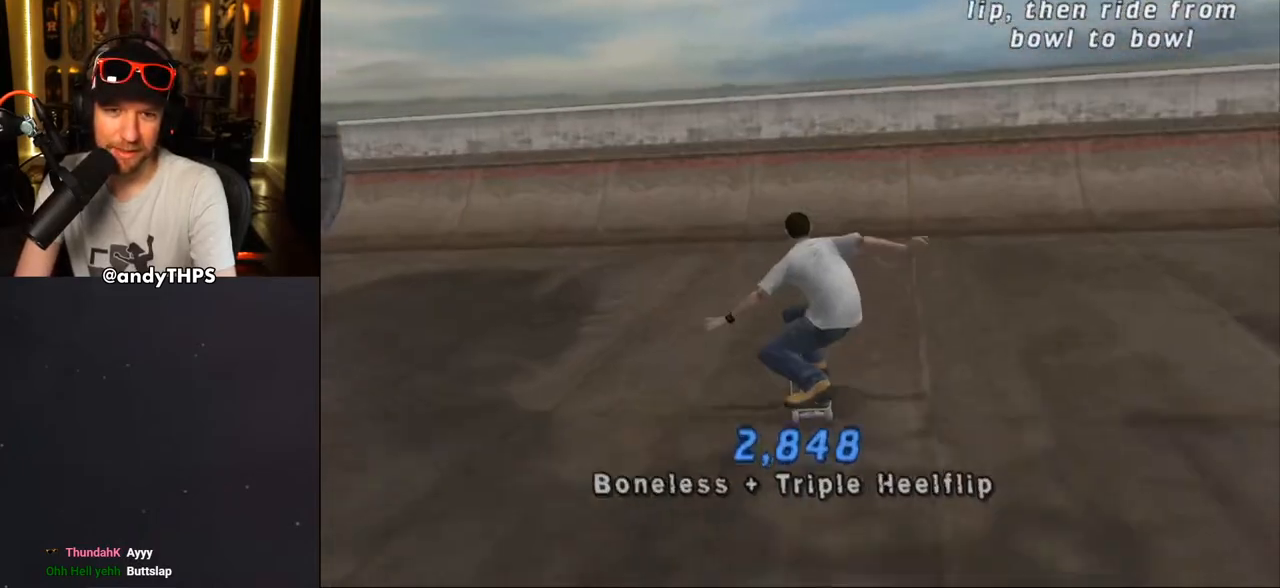
{"dt_ms": 500, "buttons": [], "left_stick": "center", "right_stick": "center", "events": [[17, "DPAD_RIGHT", "down"], [200, "DPAD_RIGHT", "up"], [283, "CROSS", "up"], [333, "CROSS", "down"], [383, "CROSS", "up"], [417, "CROSS", "down"], [467, "CROSS", "up"]]}
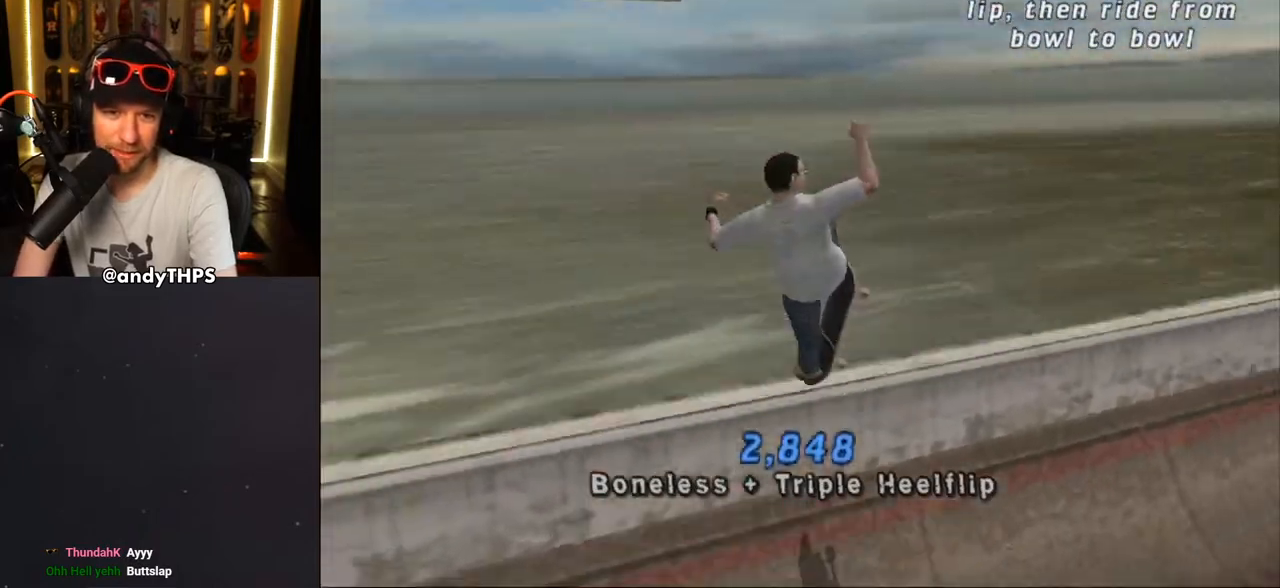
{"dt_ms": 500, "buttons": ["R1", "DPAD_LEFT"], "left_stick": "center", "right_stick": "center", "events": [[17, "CROSS", "down"], [83, "CROSS", "up"], [83, "DPAD_LEFT", "down"], [333, "R1", "down"]]}
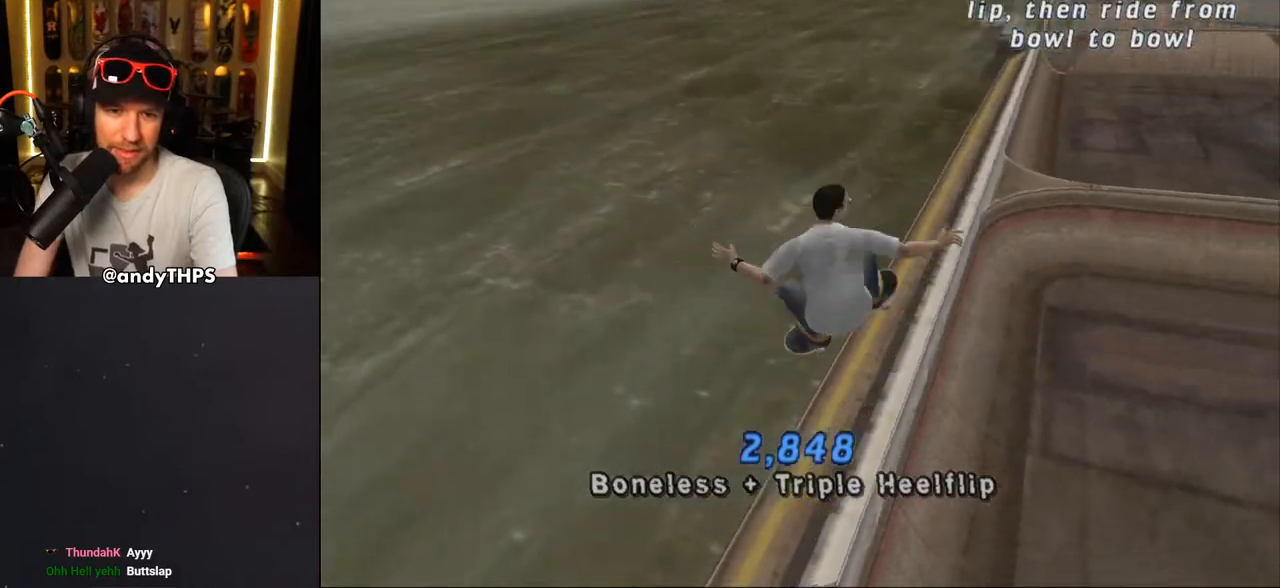
{"dt_ms": 500, "buttons": ["CROSS", "DPAD_DOWN", "DPAD_RIGHT"], "left_stick": "center", "right_stick": "center", "events": [[83, "R1", "up"], [150, "TRIANGLE", "down"], [283, "DPAD_RIGHT", "down"], [317, "DPAD_DOWN", "down"], [317, "DPAD_LEFT", "up"], [350, "CROSS", "down"], [350, "TRIANGLE", "up"]]}
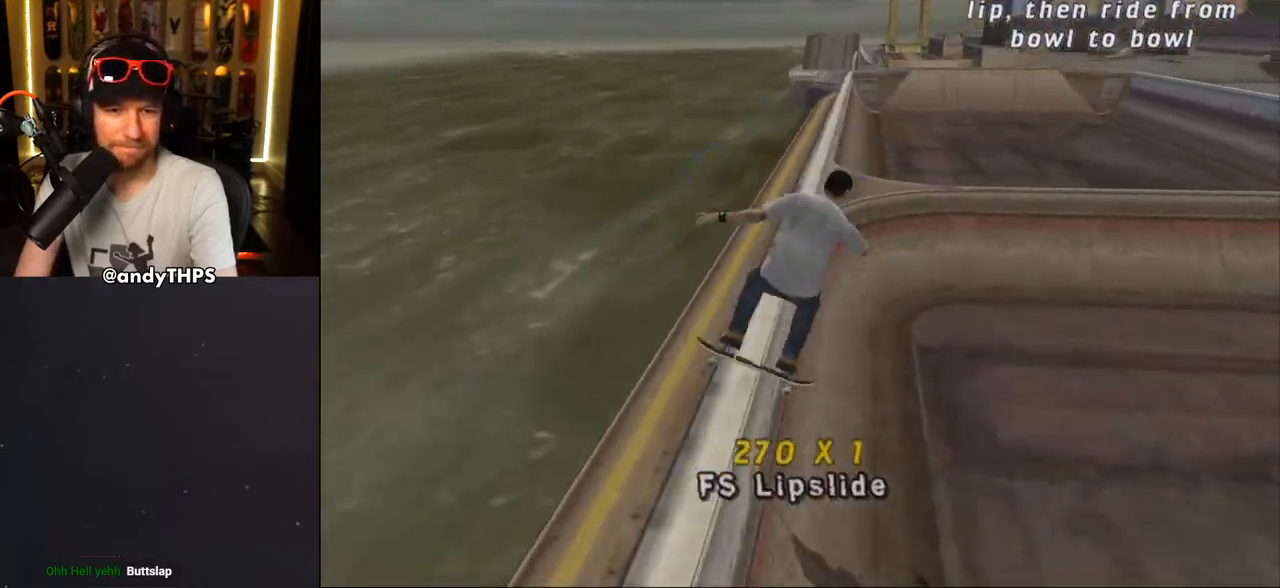
{"dt_ms": 500, "buttons": ["CROSS", "DPAD_LEFT"], "left_stick": "center", "right_stick": "center", "events": [[283, "DPAD_DOWN", "up"], [317, "DPAD_RIGHT", "up"], [483, "DPAD_LEFT", "down"]]}
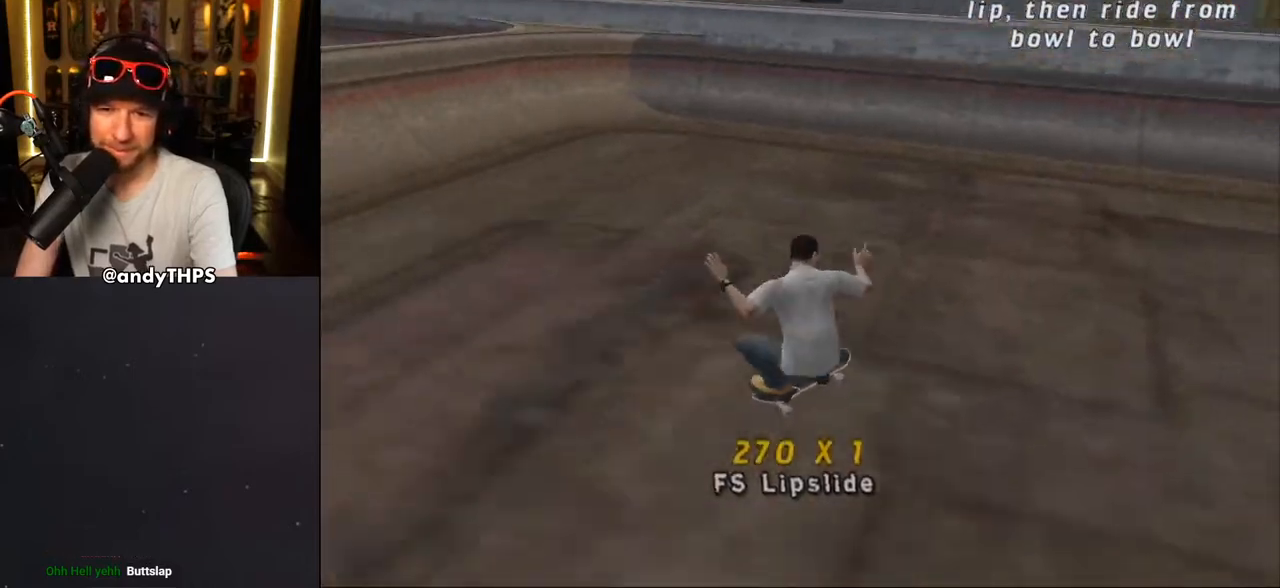
{"dt_ms": 500, "buttons": ["CROSS"], "left_stick": "center", "right_stick": "center", "events": [[100, "DPAD_LEFT", "up"], [183, "DPAD_LEFT", "down"], [450, "DPAD_LEFT", "up"], [450, "DPAD_UP", "down"], [500, "DPAD_UP", "up"]]}
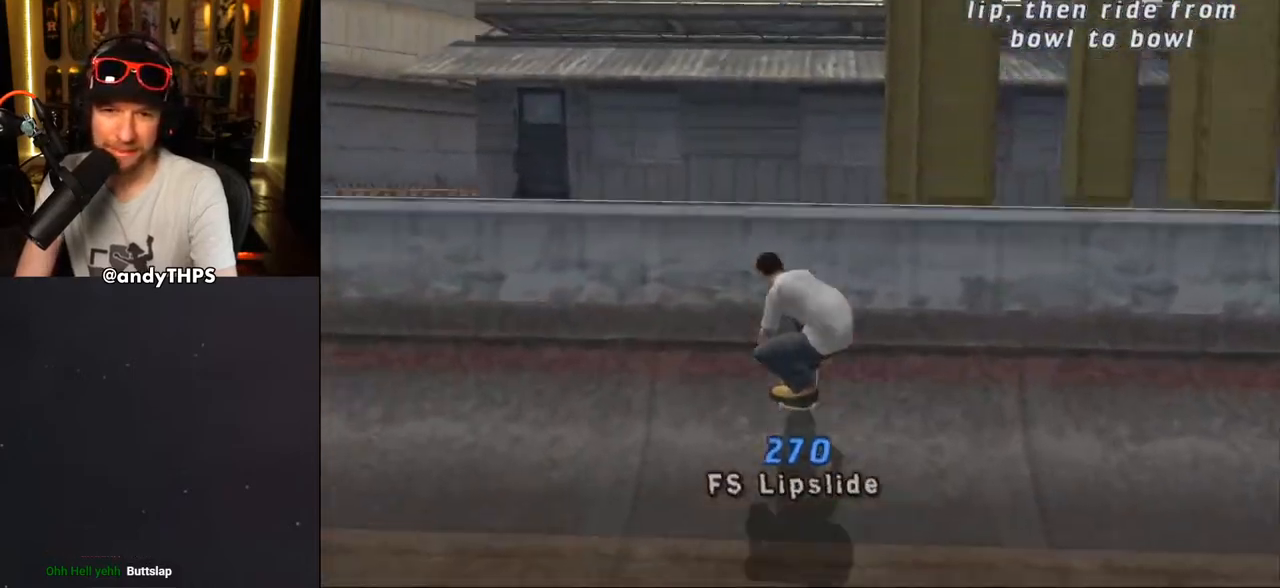
{"dt_ms": 500, "buttons": ["DPAD_RIGHT"], "left_stick": "center", "right_stick": "center", "events": [[50, "CROSS", "up"], [50, "DPAD_UP", "down"], [117, "DPAD_UP", "up"], [183, "DPAD_RIGHT", "down"], [250, "DPAD_RIGHT", "up"], [317, "CIRCLE", "down"], [317, "DPAD_RIGHT", "down"], [350, "CIRCLE", "up"], [400, "CIRCLE", "down"], [483, "CIRCLE", "up"]]}
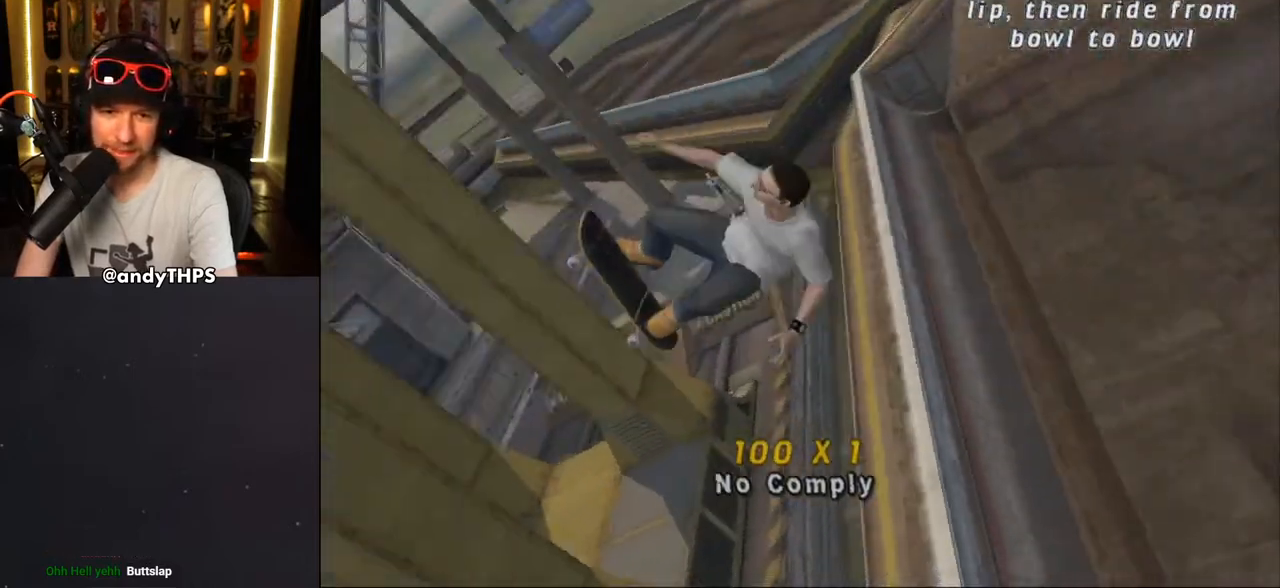
{"dt_ms": 500, "buttons": ["CROSS", "R1"], "left_stick": "center", "right_stick": "center", "events": [[83, "R1", "down"], [150, "CROSS", "down"], [200, "DPAD_RIGHT", "up"]]}
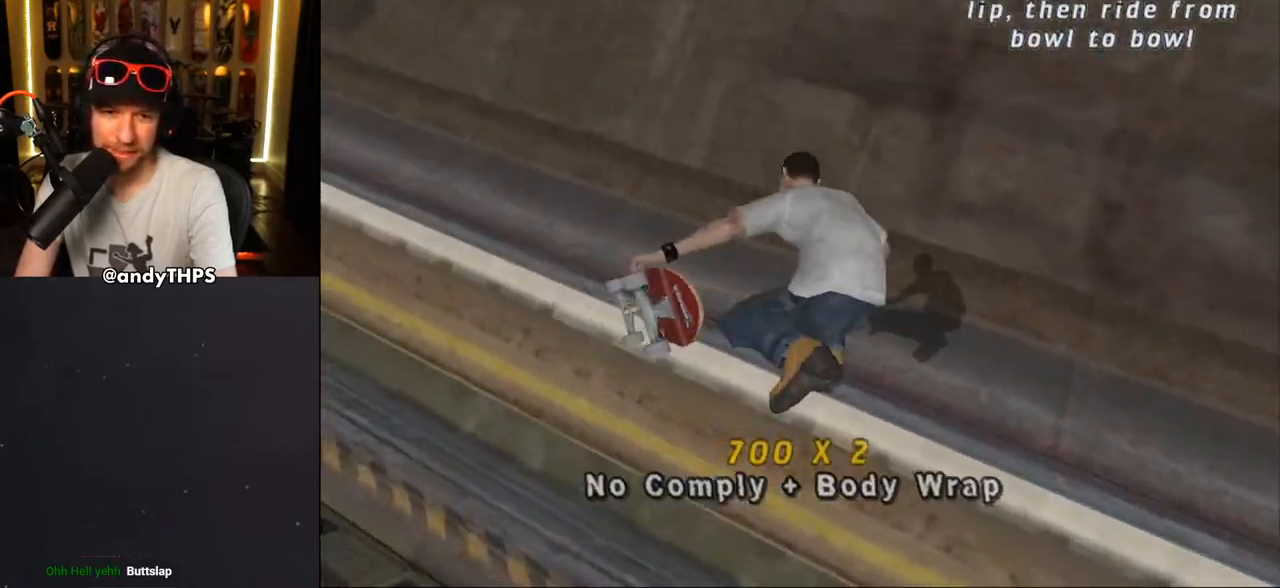
{"dt_ms": 500, "buttons": ["CROSS", "DPAD_LEFT"], "left_stick": "center", "right_stick": "center", "events": [[50, "R1", "up"], [317, "DPAD_LEFT", "down"]]}
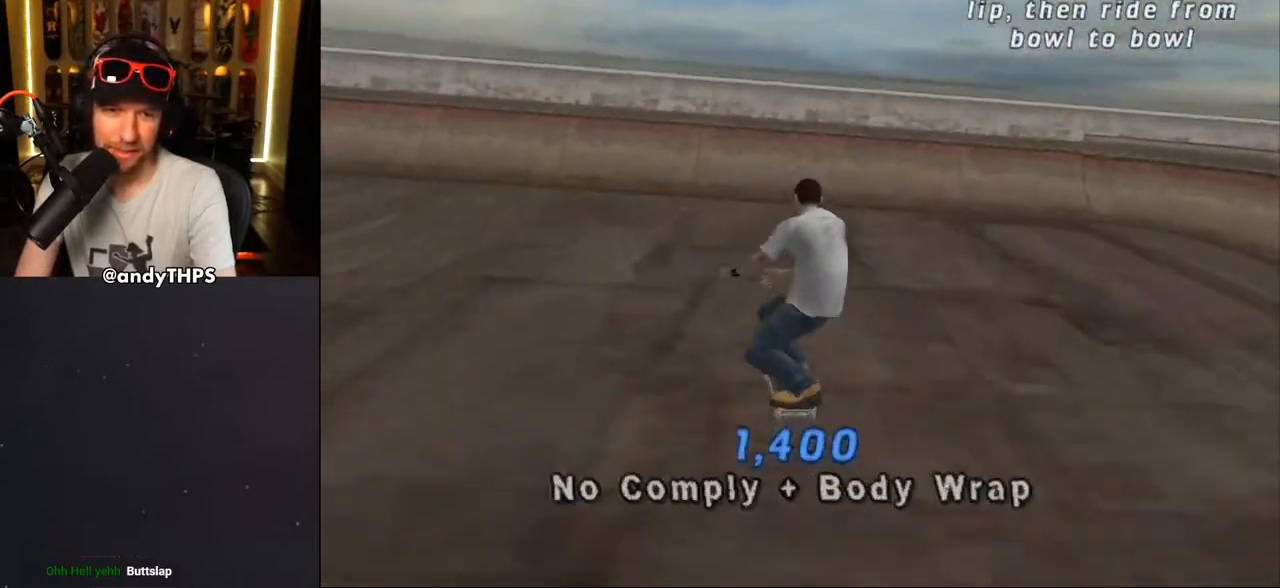
{"dt_ms": 500, "buttons": [], "left_stick": "center", "right_stick": "center", "events": [[100, "DPAD_LEFT", "up"], [250, "DPAD_RIGHT", "down"], [283, "DPAD_DOWN", "down"], [317, "DPAD_DOWN", "up"], [417, "DPAD_RIGHT", "up"], [467, "CROSS", "up"]]}
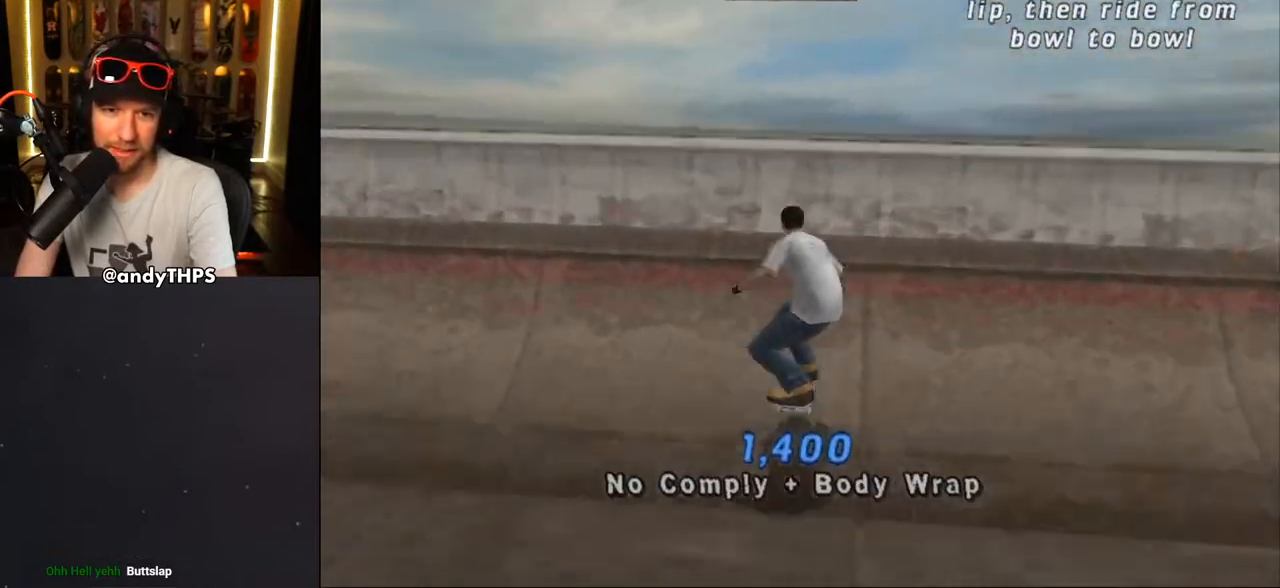
{"dt_ms": 500, "buttons": [], "left_stick": "center", "right_stick": "center", "events": [[17, "CROSS", "down"], [167, "CROSS", "up"], [233, "CROSS", "down"], [283, "CROSS", "up"]]}
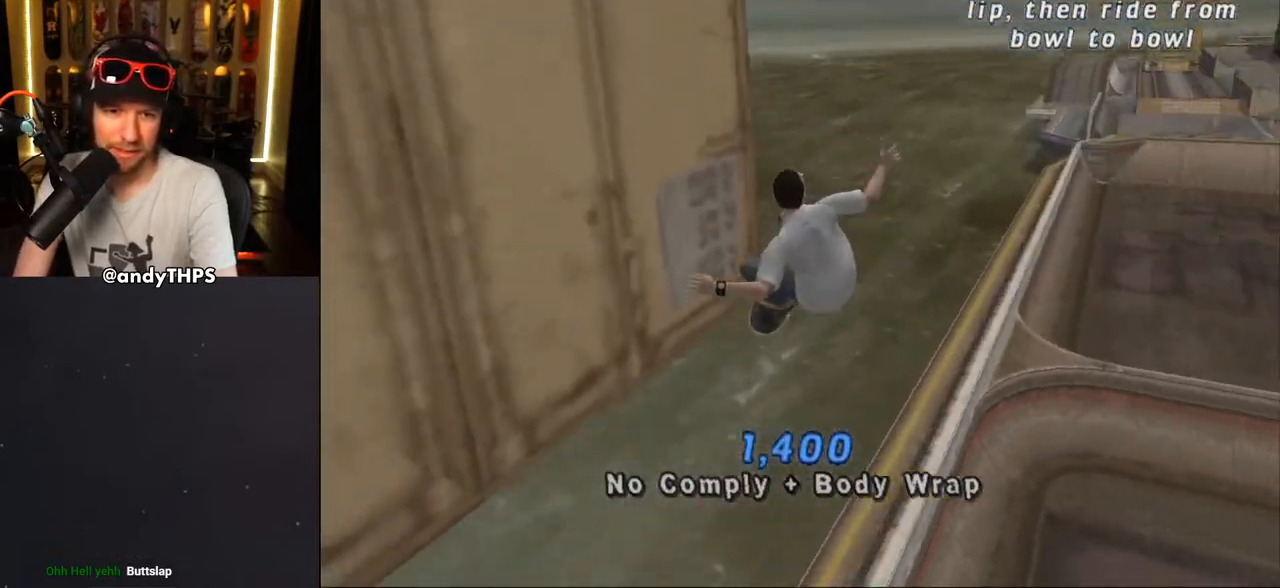
{"dt_ms": 500, "buttons": [], "left_stick": "center", "right_stick": "center", "events": [[100, "R1", "down"], [333, "R1", "up"]]}
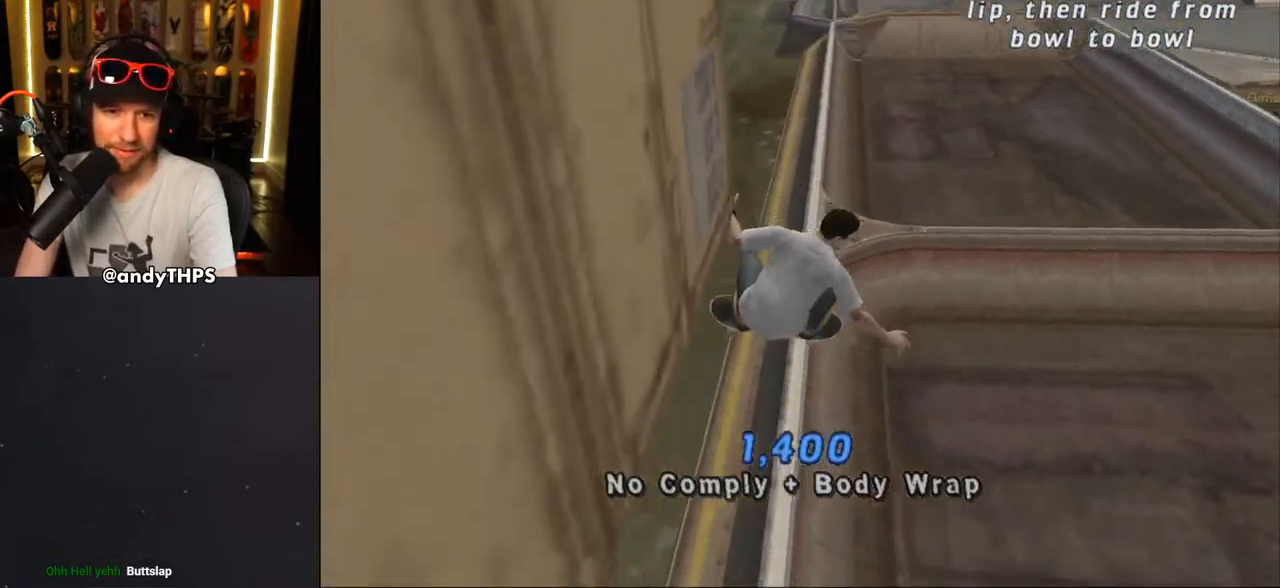
{"dt_ms": 500, "buttons": ["CROSS"], "left_stick": "center", "right_stick": "center", "events": [[183, "CROSS", "down"], [333, "DPAD_RIGHT", "down"], [500, "DPAD_RIGHT", "up"]]}
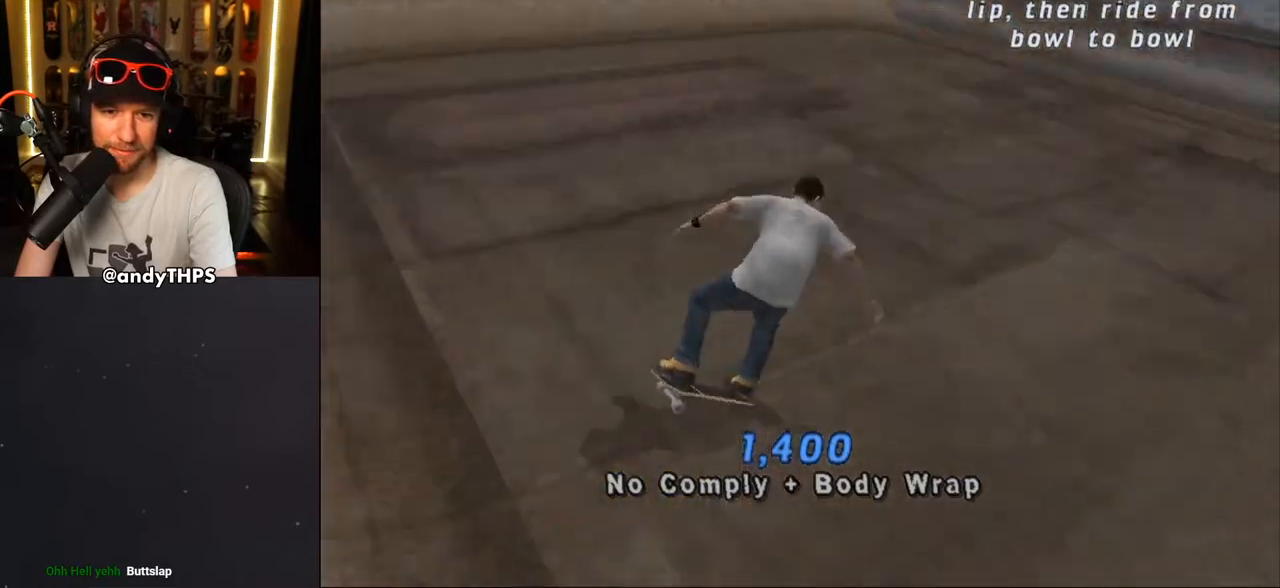
{"dt_ms": 500, "buttons": ["CROSS"], "left_stick": "center", "right_stick": "center", "events": [[317, "DPAD_LEFT", "down"], [400, "DPAD_UP", "down"], [483, "DPAD_UP", "up"], [500, "DPAD_LEFT", "up"]]}
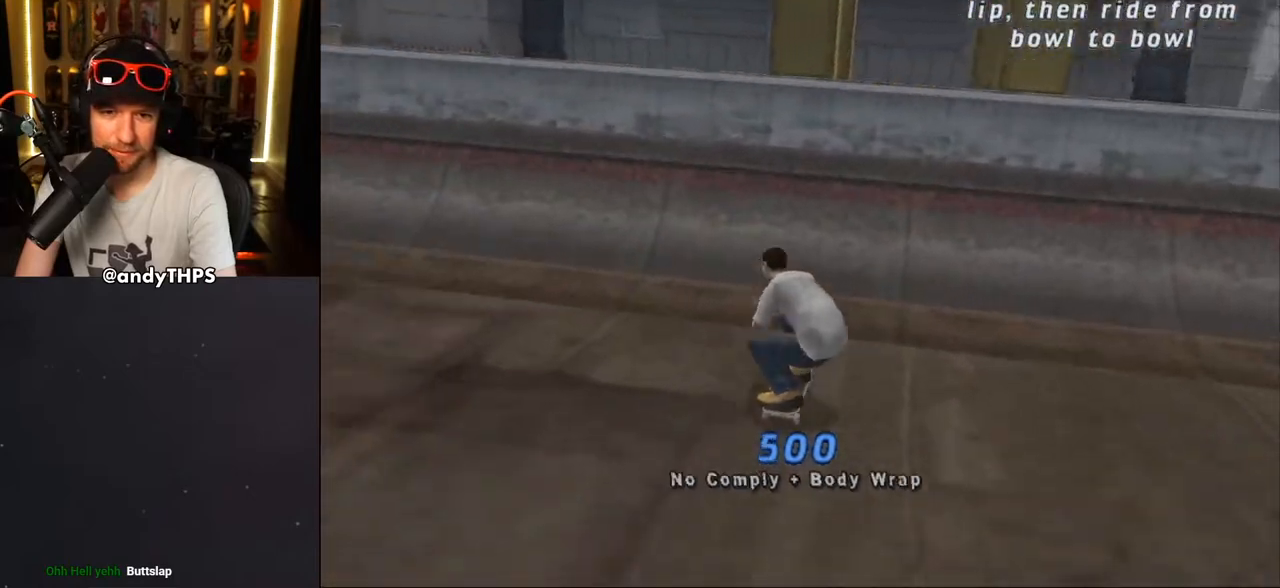
{"dt_ms": 500, "buttons": ["CIRCLE", "R1"], "left_stick": "center", "right_stick": "center", "events": [[100, "DPAD_UP", "down"], [150, "DPAD_UP", "up"], [183, "DPAD_RIGHT", "down"], [233, "CROSS", "up"], [283, "R1", "down"], [300, "CIRCLE", "down"], [417, "DPAD_RIGHT", "up"]]}
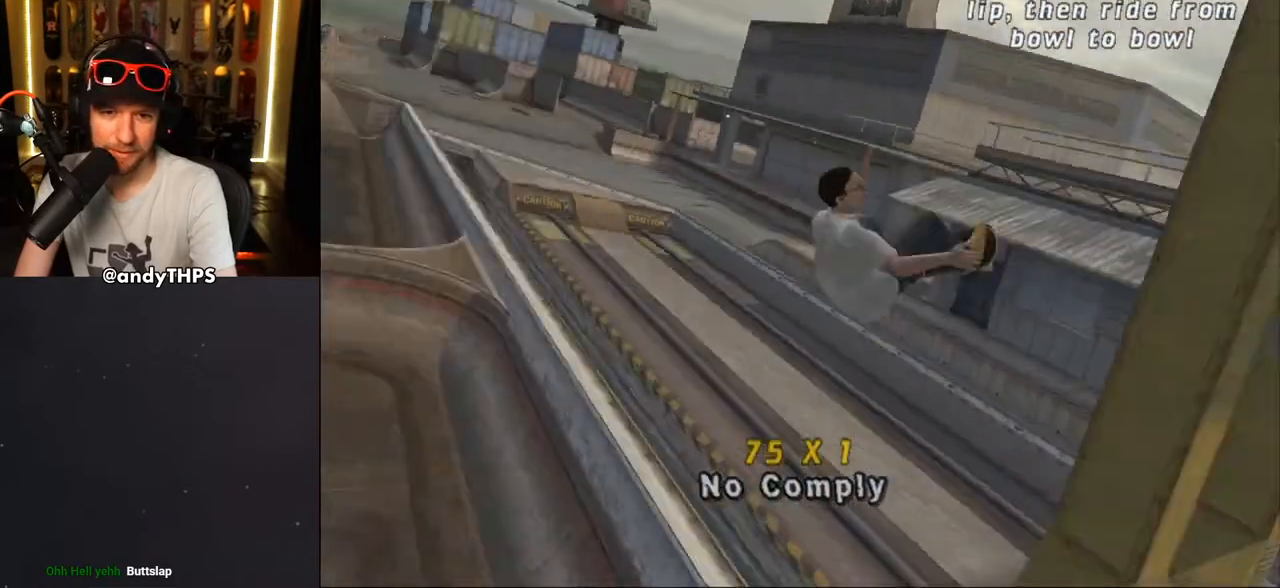
{"dt_ms": 500, "buttons": ["CROSS"], "left_stick": "center", "right_stick": "center", "events": [[183, "R1", "up"], [300, "CIRCLE", "up"], [467, "CROSS", "down"]]}
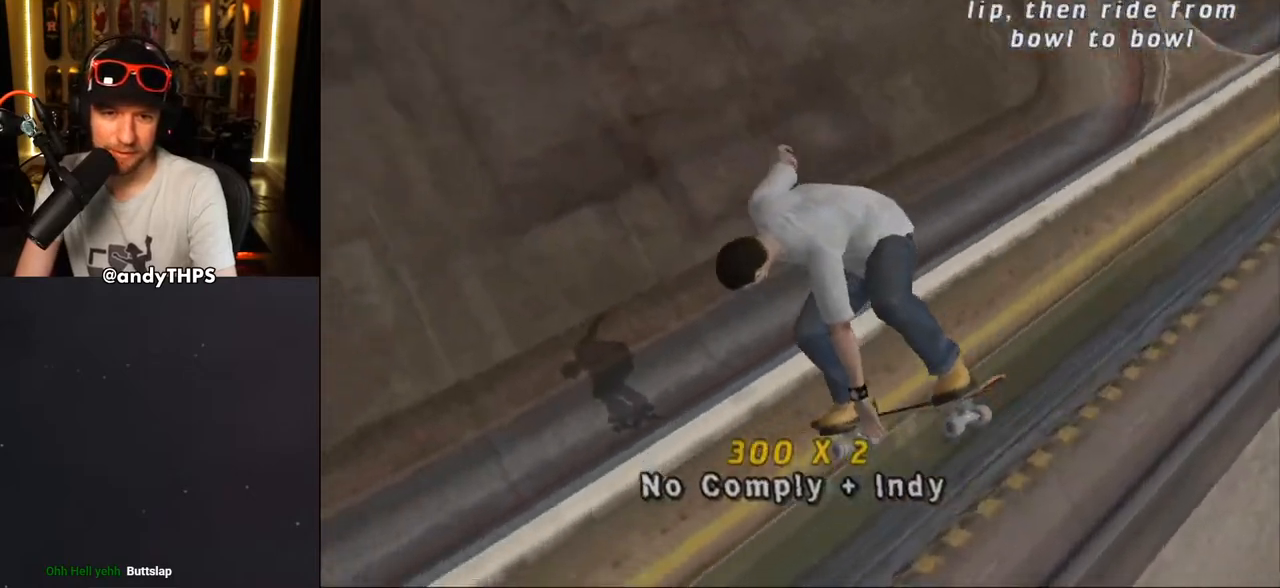
{"dt_ms": 500, "buttons": ["CROSS", "DPAD_RIGHT"], "left_stick": "center", "right_stick": "center", "events": [[333, "DPAD_RIGHT", "down"]]}
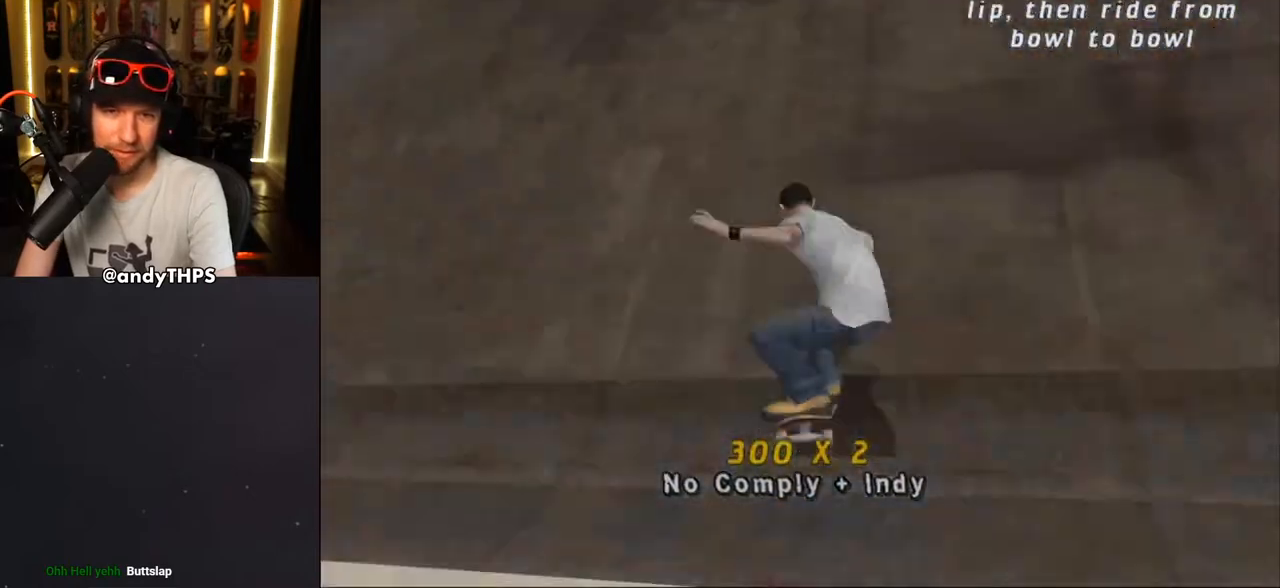
{"dt_ms": 1000, "buttons": [], "left_stick": "center", "right_stick": "center"}
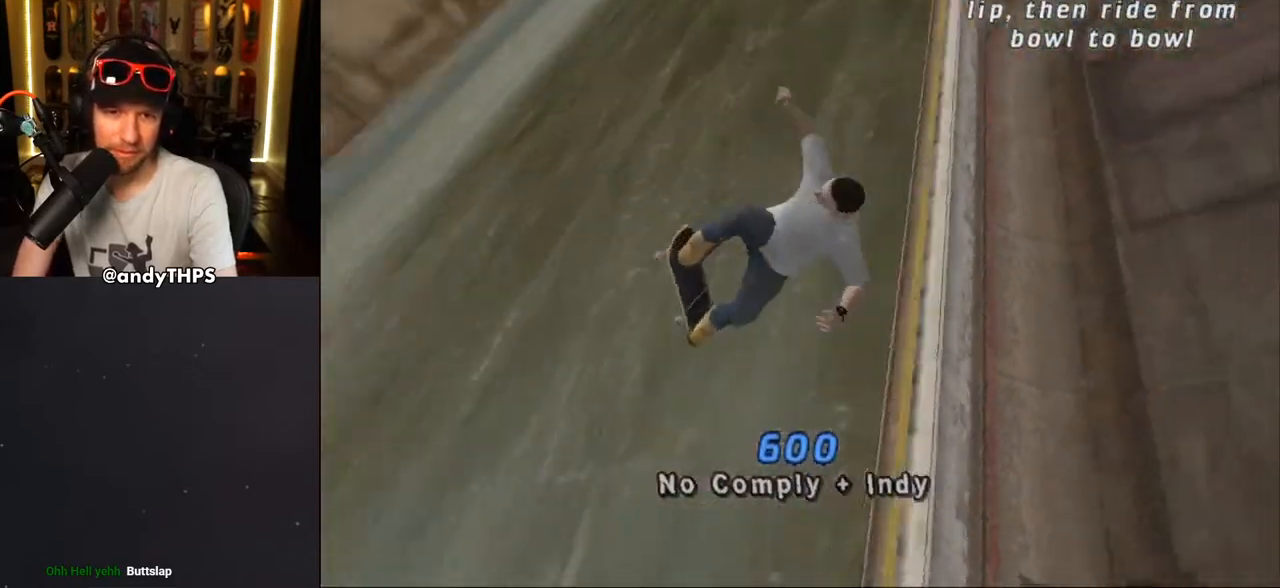
{"dt_ms": 500, "buttons": ["CROSS"], "left_stick": "center", "right_stick": "center", "events": [[50, "DPAD_RIGHT", "down"], [117, "DPAD_RIGHT", "up"], [367, "CROSS", "down"]]}
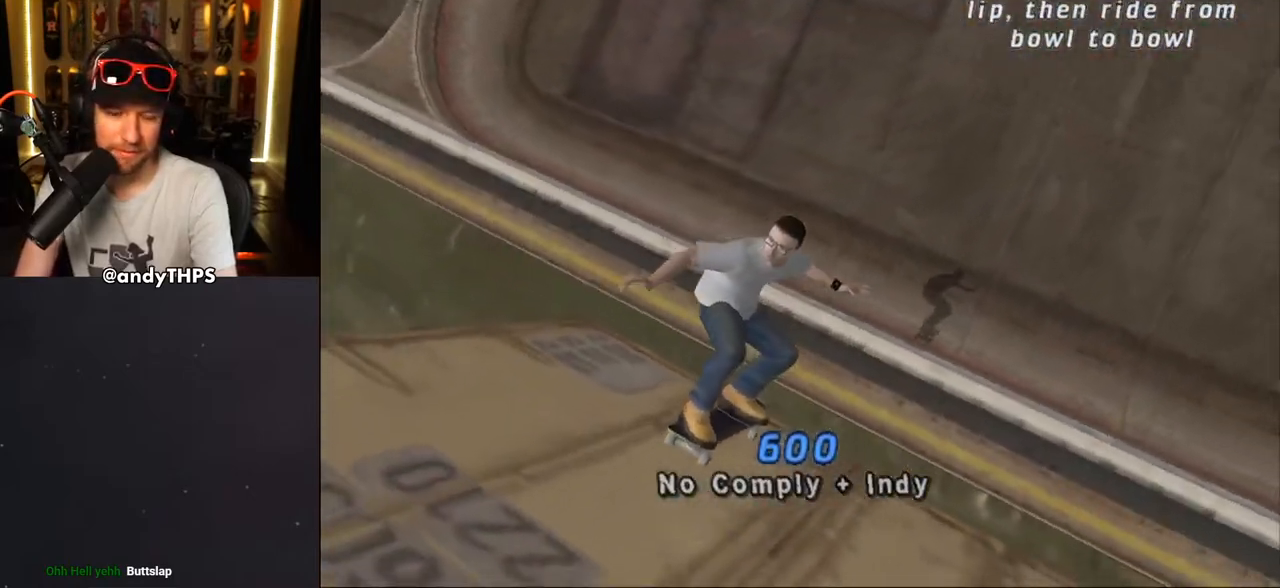
{"dt_ms": 500, "buttons": ["CROSS"], "left_stick": "center", "right_stick": "center", "events": []}
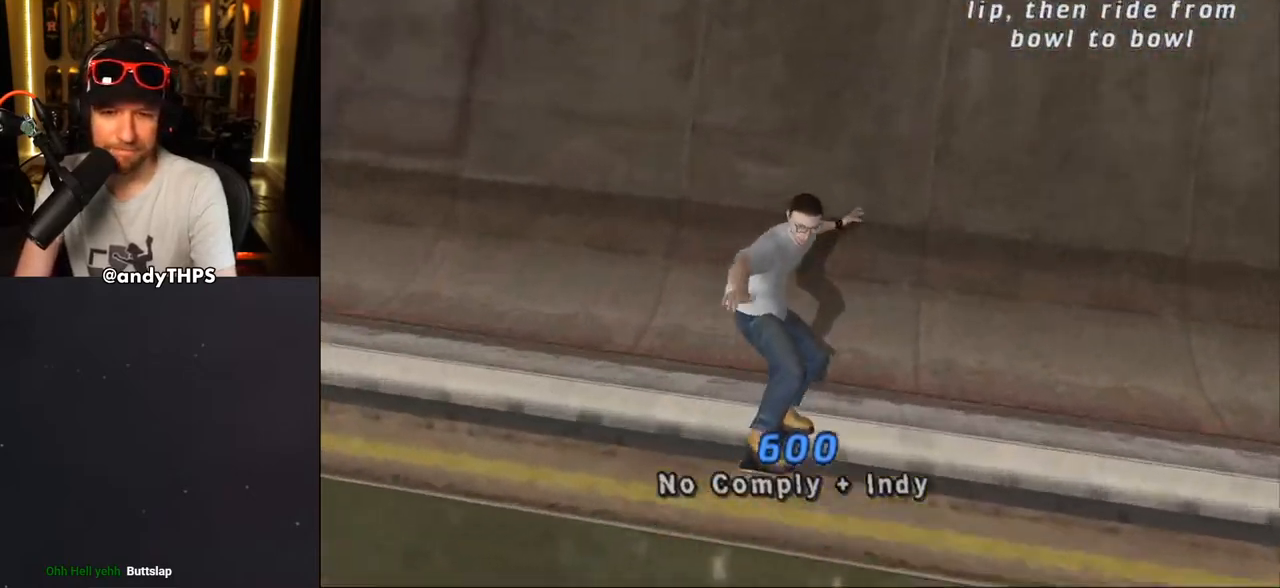
{"dt_ms": 500, "buttons": ["CROSS"], "left_stick": "center", "right_stick": "center", "events": [[333, "DPAD_LEFT", "down"], [367, "DPAD_LEFT", "up"]]}
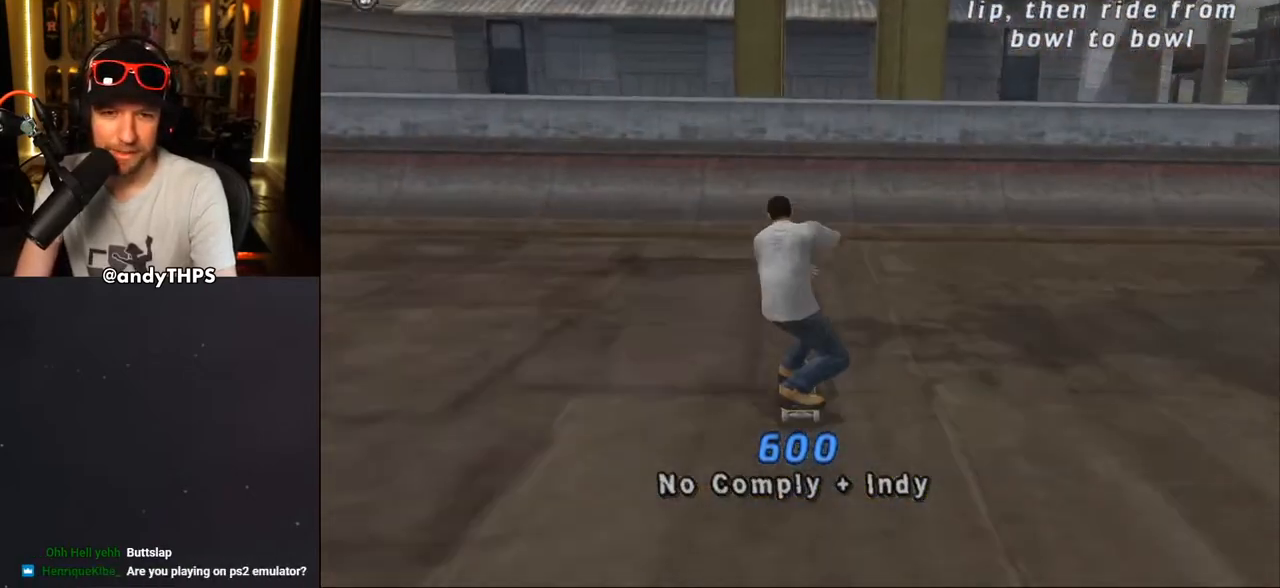
{"dt_ms": 500, "buttons": [], "left_stick": "center", "right_stick": "center", "events": [[100, "DPAD_RIGHT", "down"], [167, "DPAD_RIGHT", "up"], [300, "DPAD_UP", "down"], [350, "DPAD_UP", "up"], [417, "DPAD_UP", "down"], [483, "CROSS", "up"], [483, "DPAD_UP", "up"]]}
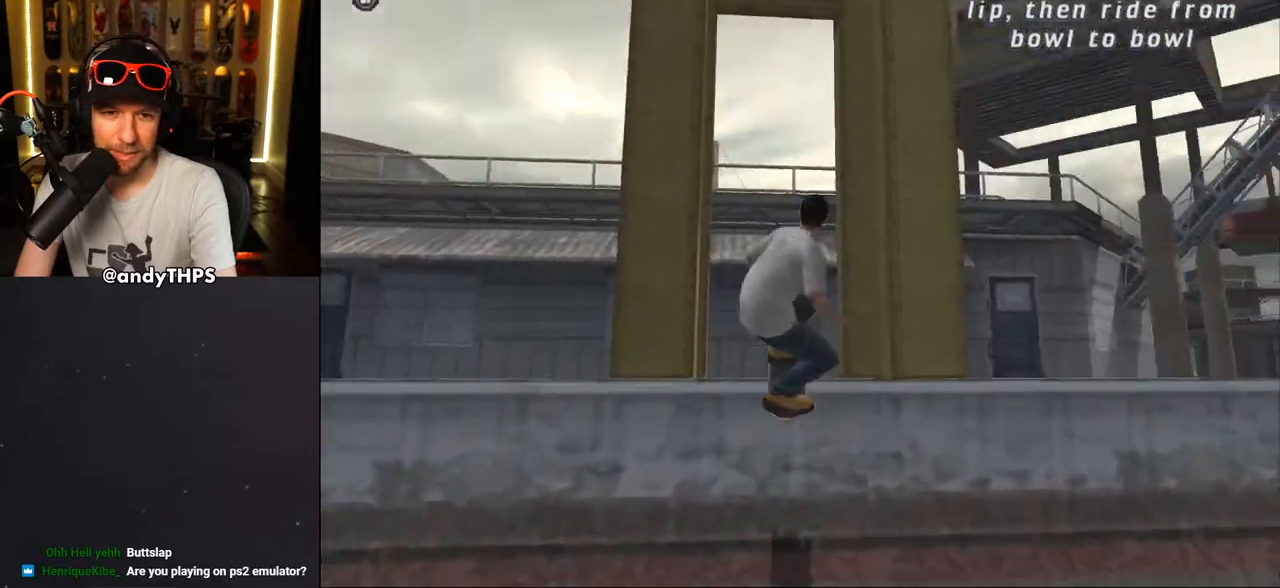
{"dt_ms": 500, "buttons": ["CROSS", "R1"], "left_stick": "center", "right_stick": "center", "events": [[83, "DPAD_LEFT", "down"], [83, "SQUARE", "down"], [150, "R1", "down"], [150, "SQUARE", "up"], [167, "DPAD_LEFT", "up"], [217, "CROSS", "down"], [217, "SQUARE", "down"], [267, "CROSS", "up"], [350, "SQUARE", "up"], [467, "CROSS", "down"]]}
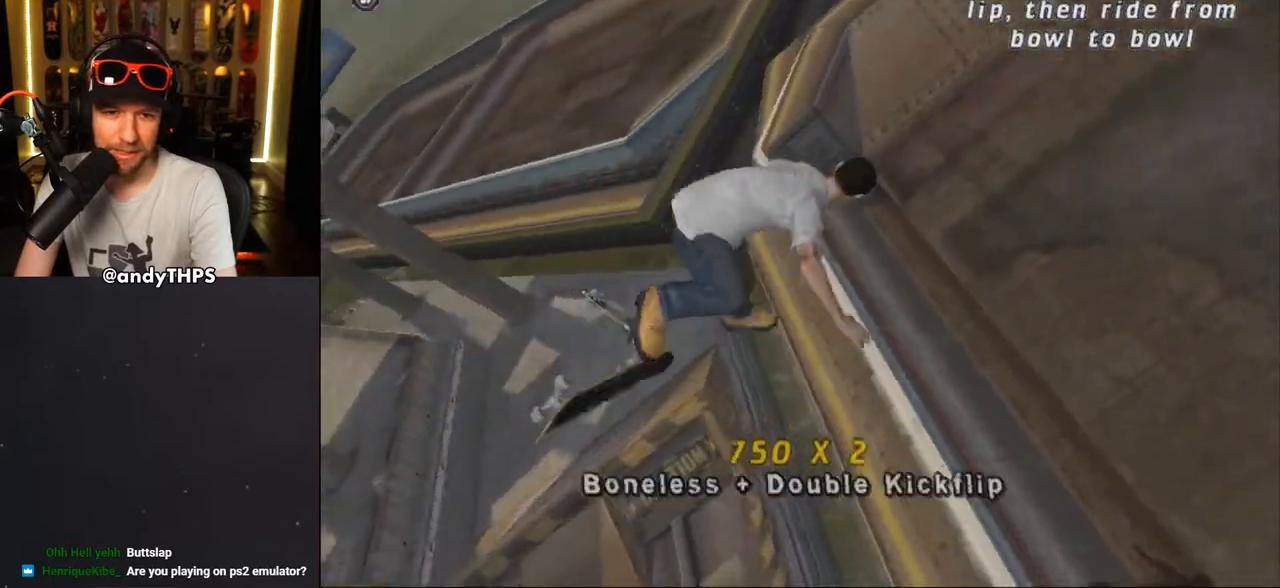
{"dt_ms": 500, "buttons": ["CROSS"], "left_stick": "center", "right_stick": "center", "events": [[83, "R1", "up"]]}
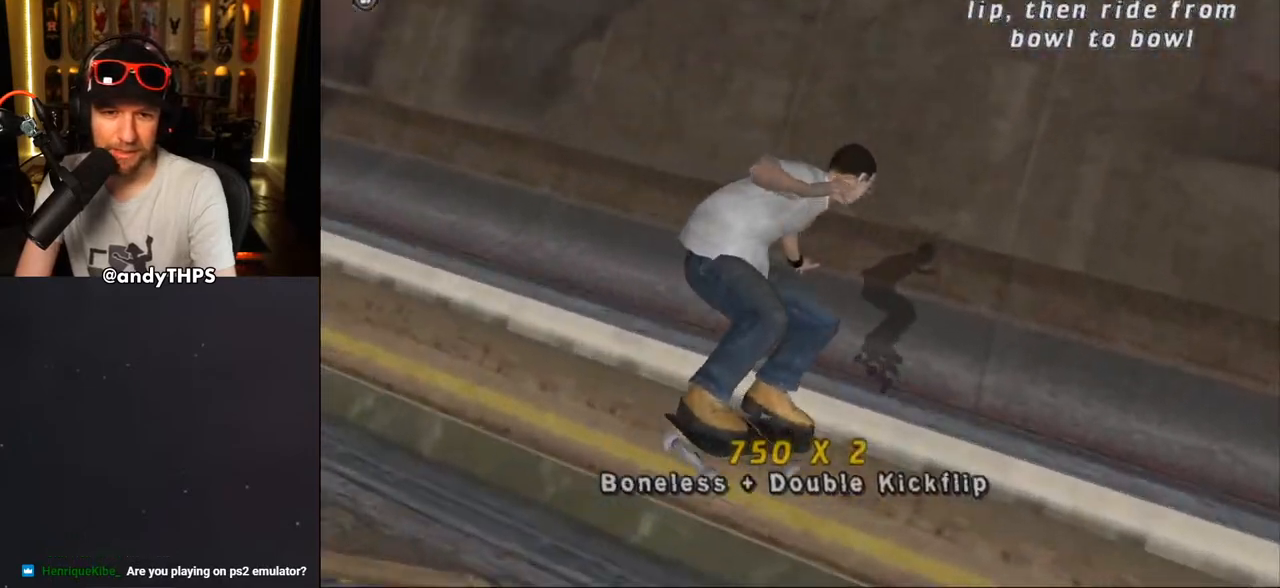
{"dt_ms": 500, "buttons": ["CROSS", "DPAD_LEFT"], "left_stick": "center", "right_stick": "center", "events": [[500, "DPAD_LEFT", "down"]]}
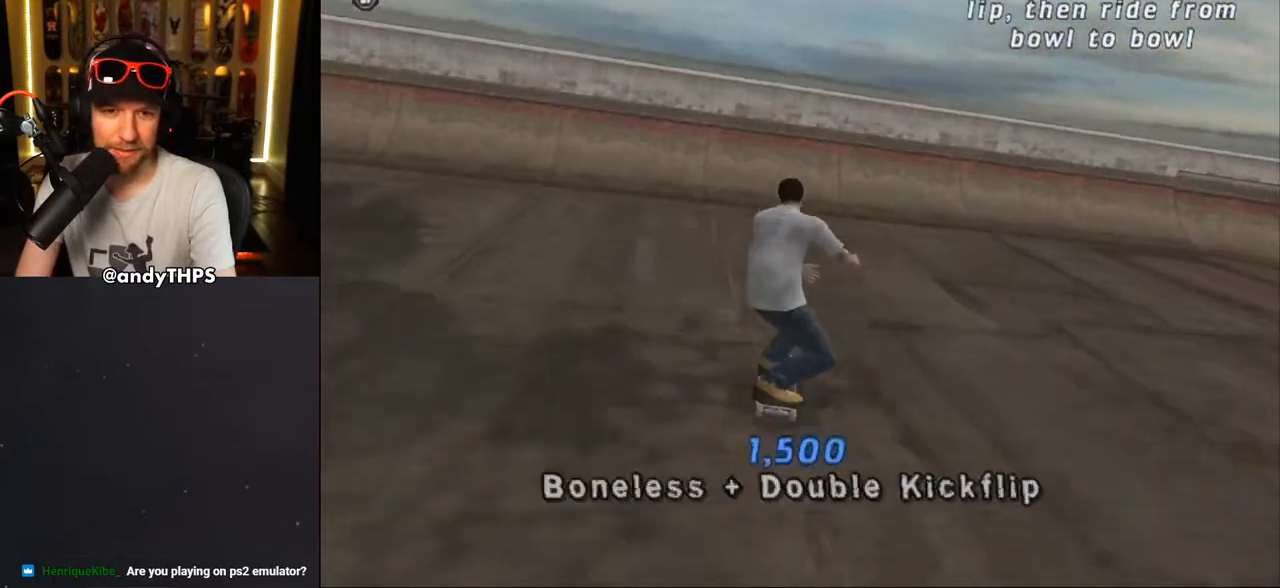
{"dt_ms": 500, "buttons": ["CROSS"], "left_stick": "center", "right_stick": "center", "events": [[50, "DPAD_LEFT", "up"], [250, "DPAD_LEFT", "down"], [317, "DPAD_LEFT", "up"], [450, "CROSS", "up"], [500, "CROSS", "down"]]}
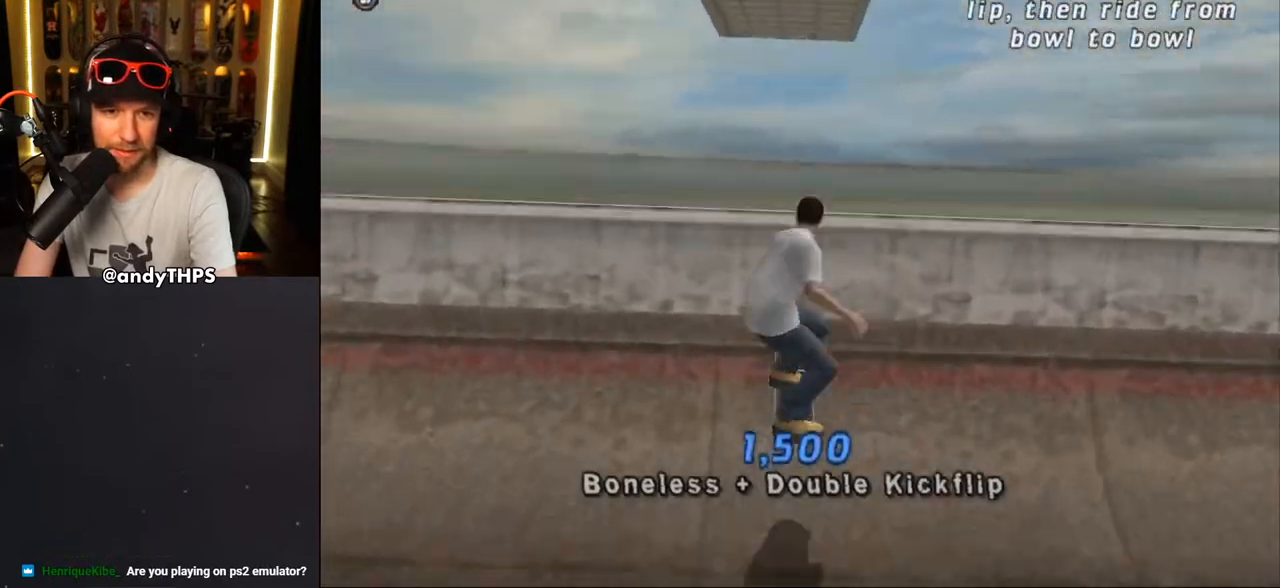
{"dt_ms": 500, "buttons": [], "left_stick": "center", "right_stick": "center", "events": [[50, "CROSS", "up"], [100, "CROSS", "down"], [150, "CROSS", "up"], [200, "CROSS", "down"], [250, "CROSS", "up"]]}
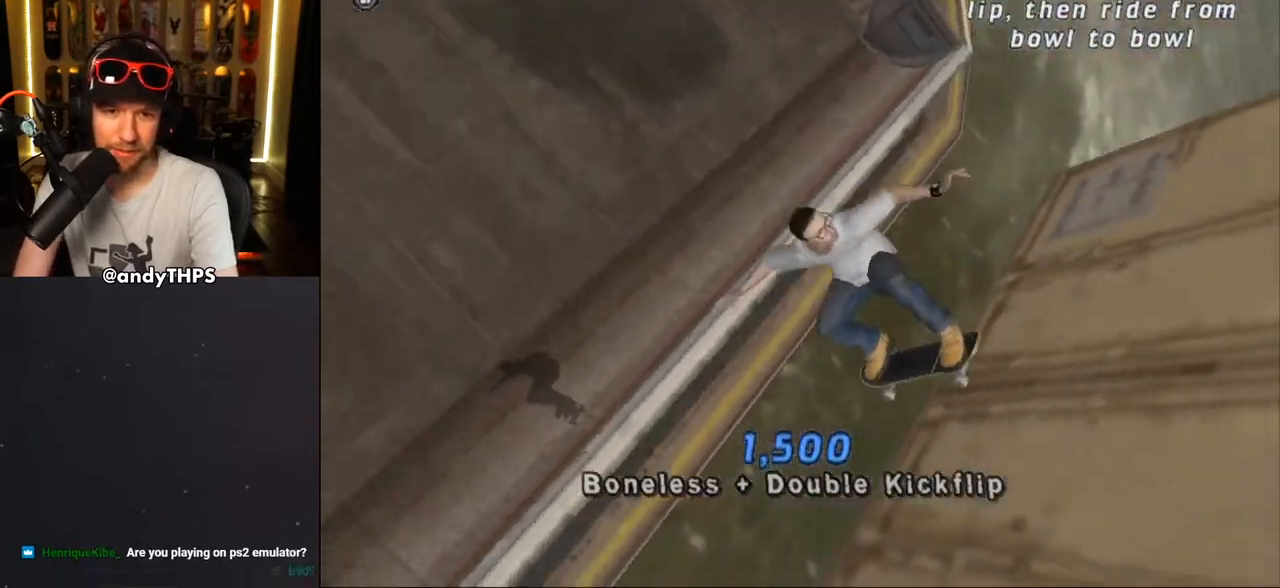
{"dt_ms": 500, "buttons": ["CROSS"], "left_stick": "center", "right_stick": "center", "events": [[183, "CROSS", "down"]]}